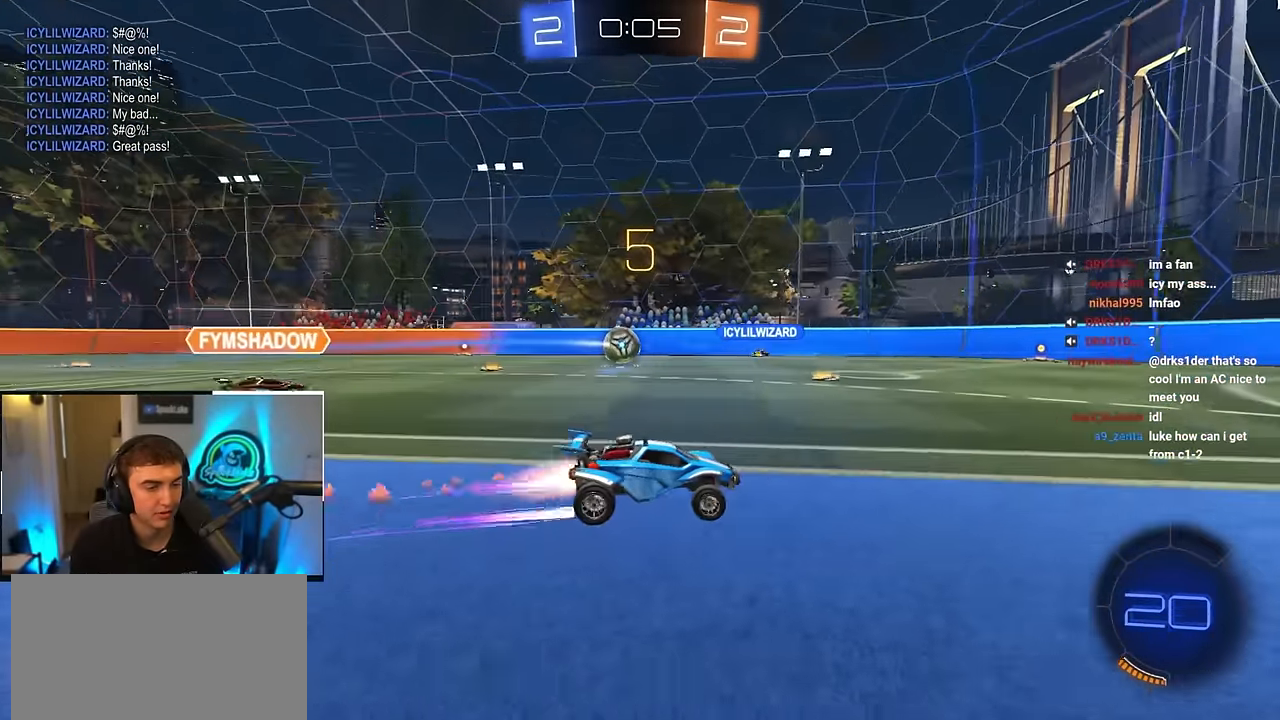
Gameplay with a controller (PlayStation layout); each line is a JSON object with the inputs held at the frame after it. "events" lists button and stick changes between this image and that frame as [ms after this image, input, new state], when the widget could be followed in between.
{"buttons": ["L2"], "left_stick": "up-right", "right_stick": "center", "events": [[150, "L2", "down"]]}
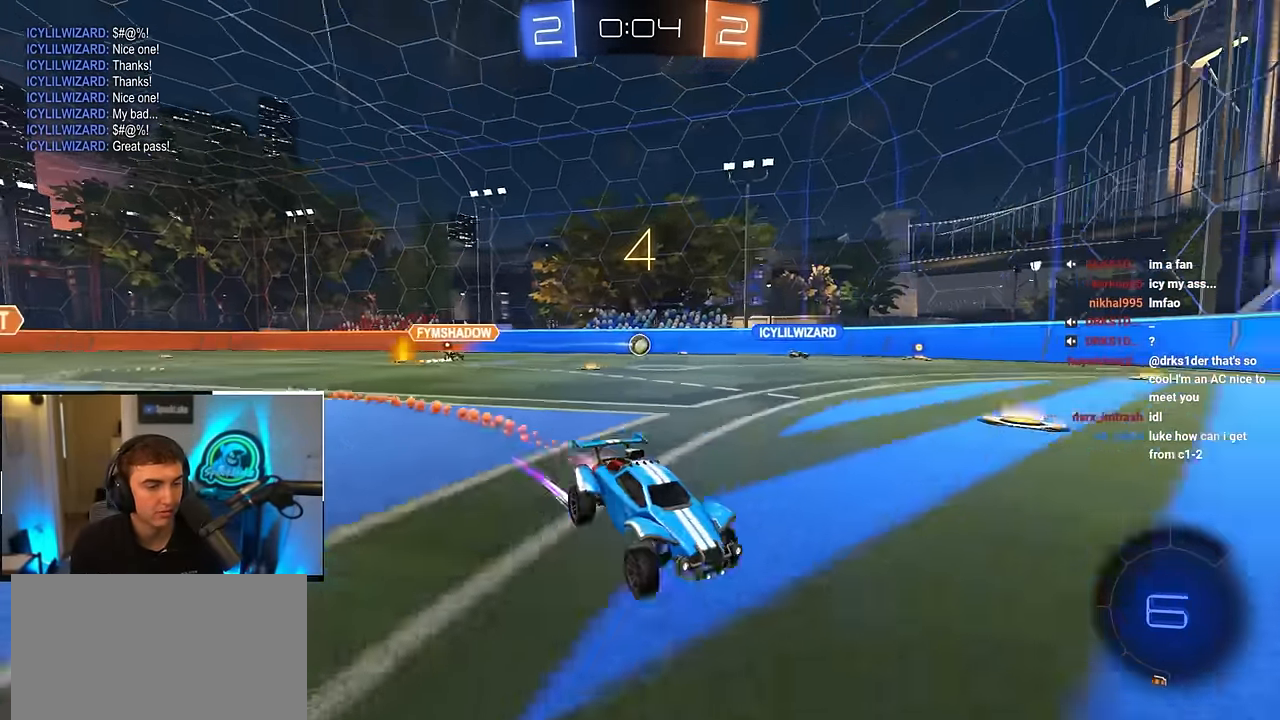
{"buttons": ["L2"], "left_stick": "up", "right_stick": "center", "events": [[117, "TRIANGLE", "down"], [233, "TRIANGLE", "up"], [367, "left_stick", "up"]]}
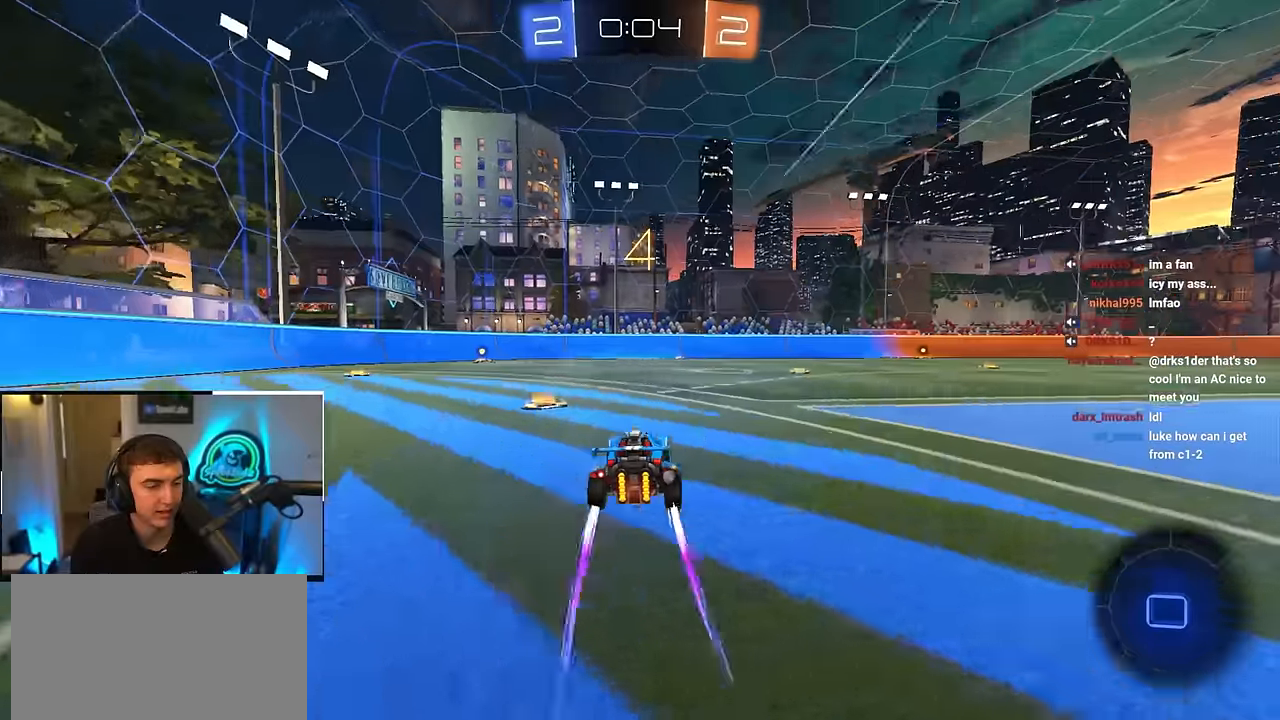
{"buttons": ["L2"], "left_stick": "up-left", "right_stick": "center", "events": [[367, "left_stick", "up-left"]]}
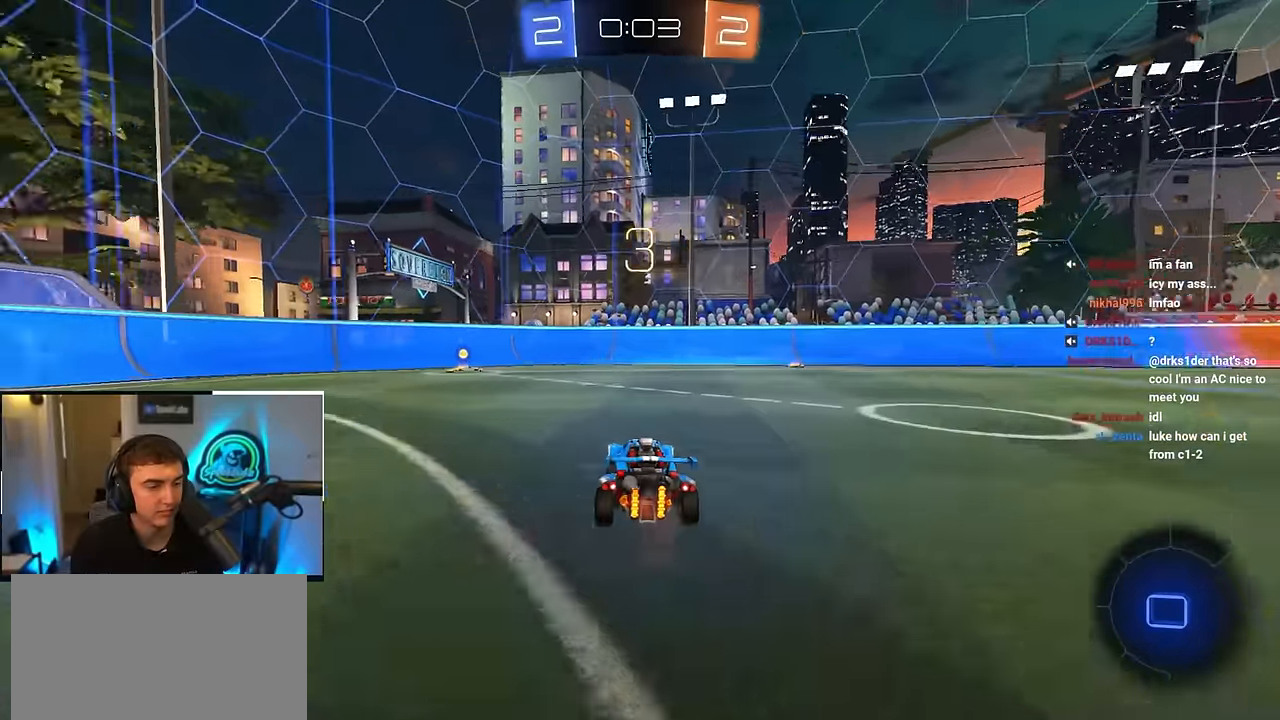
{"buttons": ["L2"], "left_stick": "up-left", "right_stick": "center", "events": [[17, "left_stick", "up"], [150, "TRIANGLE", "down"], [217, "TRIANGLE", "up"], [383, "left_stick", "up-left"]]}
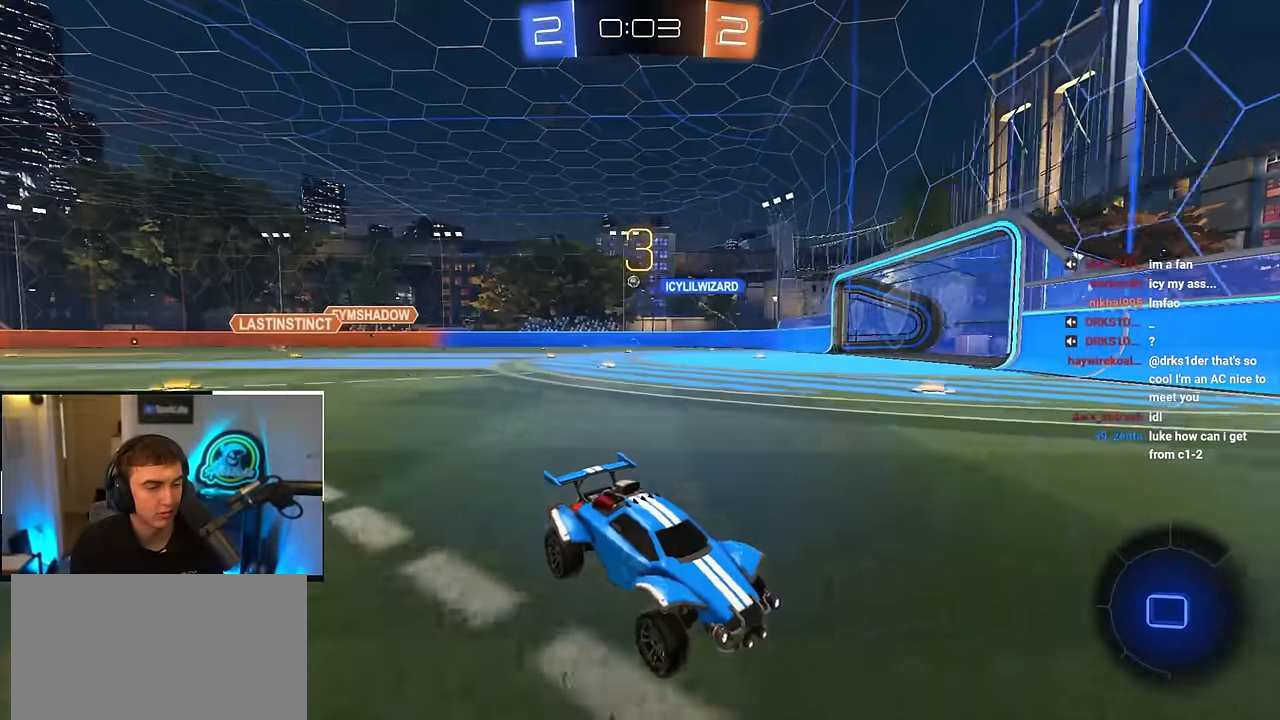
{"buttons": [], "left_stick": "up-left", "right_stick": "center", "events": [[17, "R1", "down"], [133, "L2", "up"], [133, "R1", "up"], [283, "L2", "down"], [400, "R1", "down"], [483, "R1", "up"], [500, "L2", "up"]]}
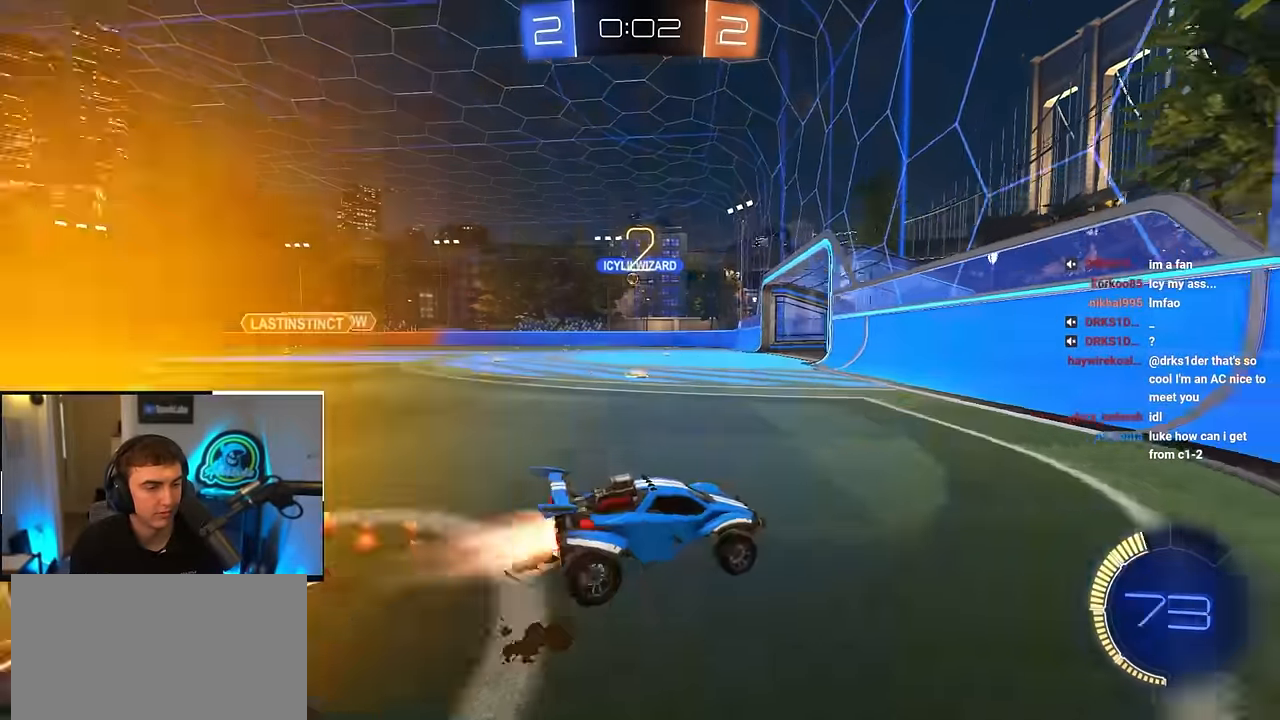
{"buttons": [], "left_stick": "up-left", "right_stick": "center", "events": [[367, "L2", "down"], [467, "L2", "up"]]}
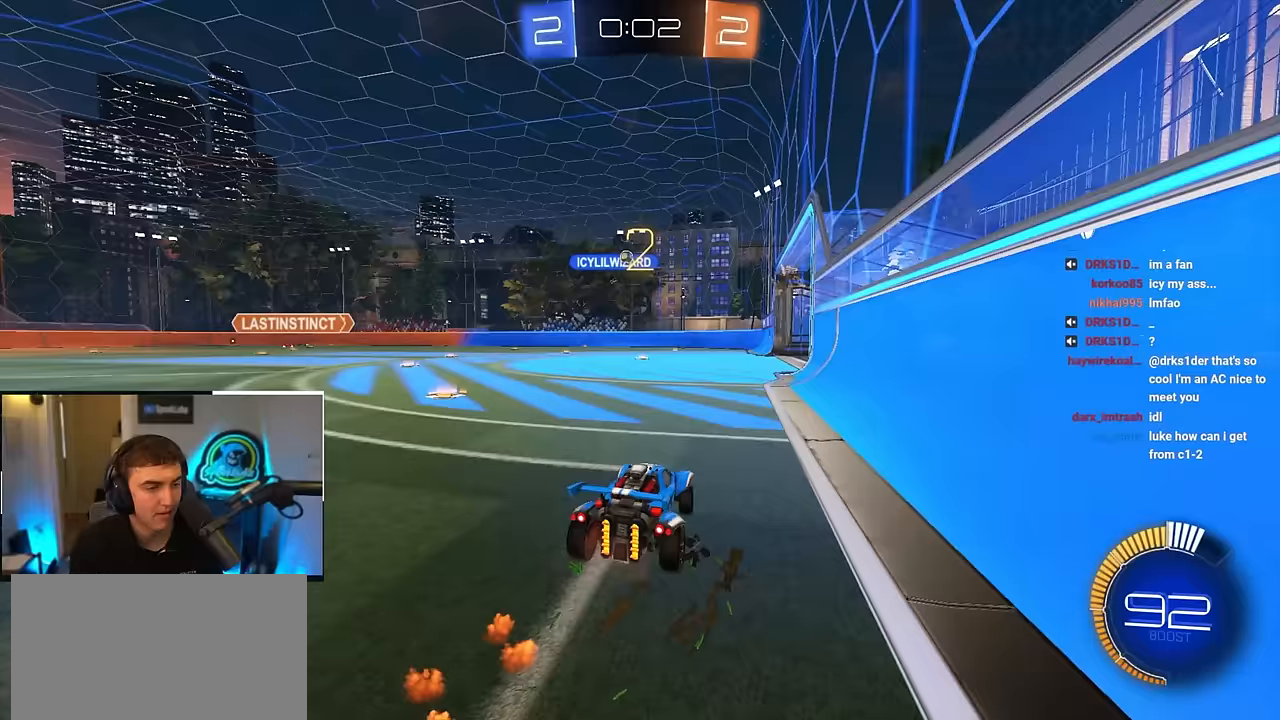
{"buttons": [], "left_stick": "center", "right_stick": "center", "events": [[33, "R1", "down"], [67, "R1", "up"], [150, "L2", "down"], [200, "left_stick", "up"], [350, "left_stick", "center"], [450, "L2", "up"]]}
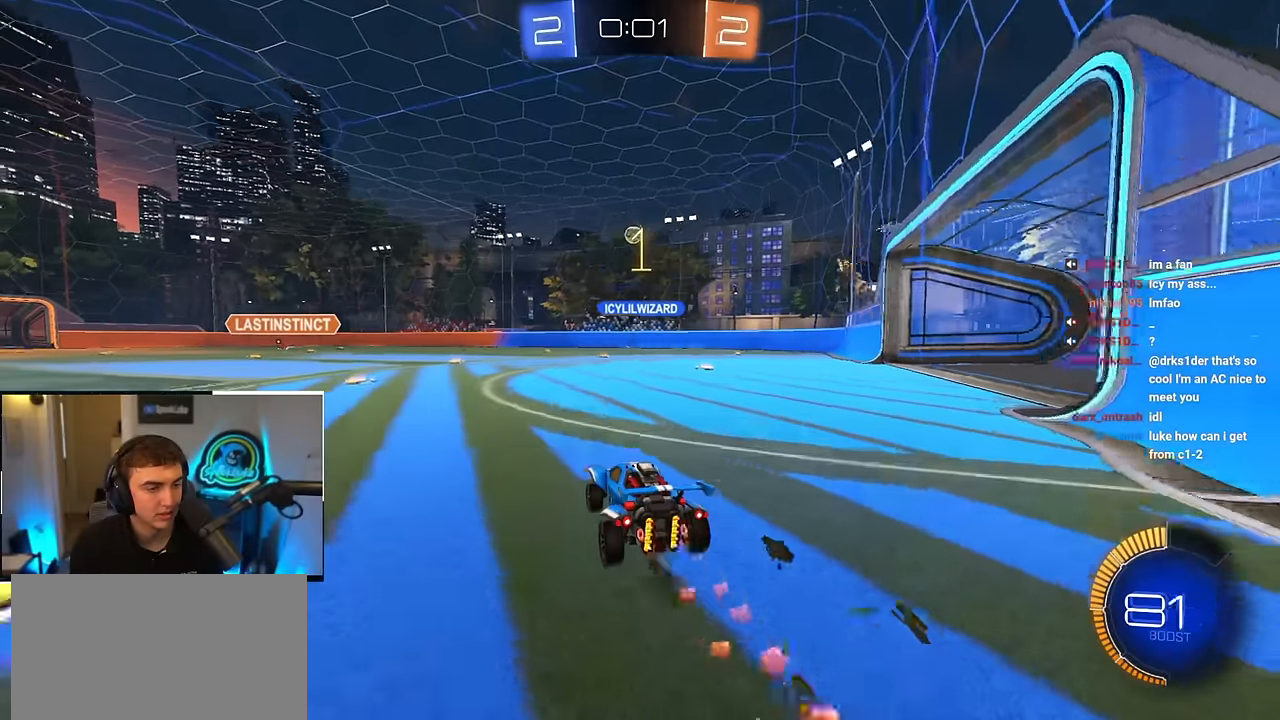
{"buttons": ["L2"], "left_stick": "up", "right_stick": "center", "events": [[33, "L2", "down"], [33, "left_stick", "up-left"], [83, "left_stick", "up"], [217, "L2", "up"], [217, "left_stick", "center"], [367, "L2", "down"], [433, "left_stick", "up"]]}
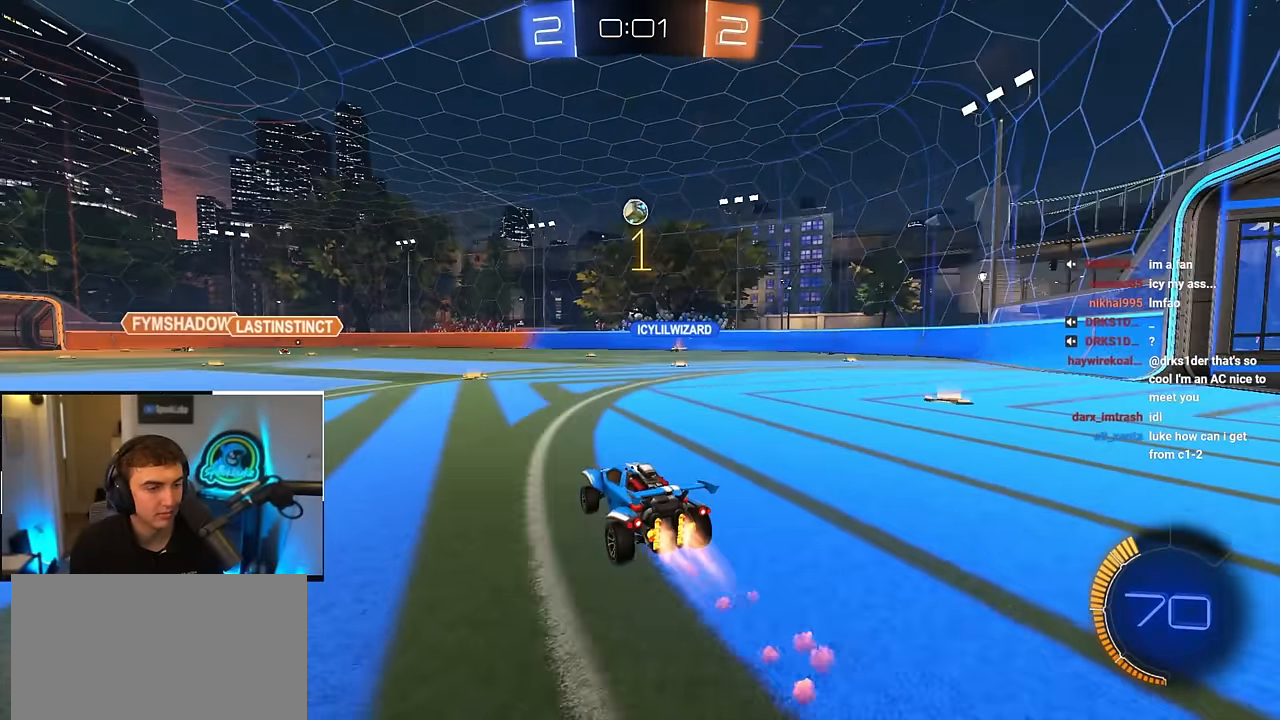
{"buttons": [], "left_stick": "center", "right_stick": "center", "events": [[33, "L2", "up"], [33, "left_stick", "center"], [117, "CROSS", "down"], [117, "R1", "down"], [150, "L2", "down"], [150, "left_stick", "down-left"], [283, "R1", "up"], [317, "CROSS", "up"], [317, "left_stick", "center"], [367, "L2", "up"]]}
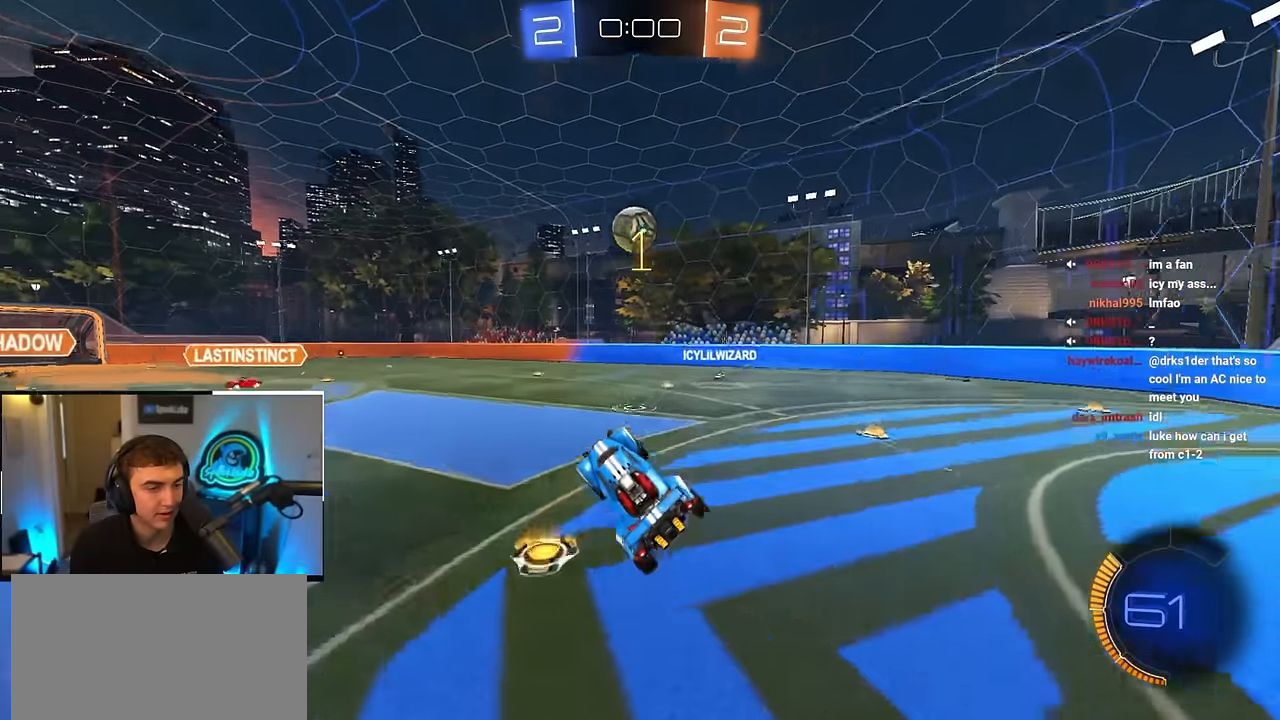
{"buttons": ["SQUARE", "L2"], "left_stick": "center", "right_stick": "center", "events": [[117, "CROSS", "down"], [117, "L2", "down"], [167, "left_stick", "up-left"], [217, "CROSS", "up"], [333, "SQUARE", "down"], [383, "left_stick", "down-left"], [450, "left_stick", "center"]]}
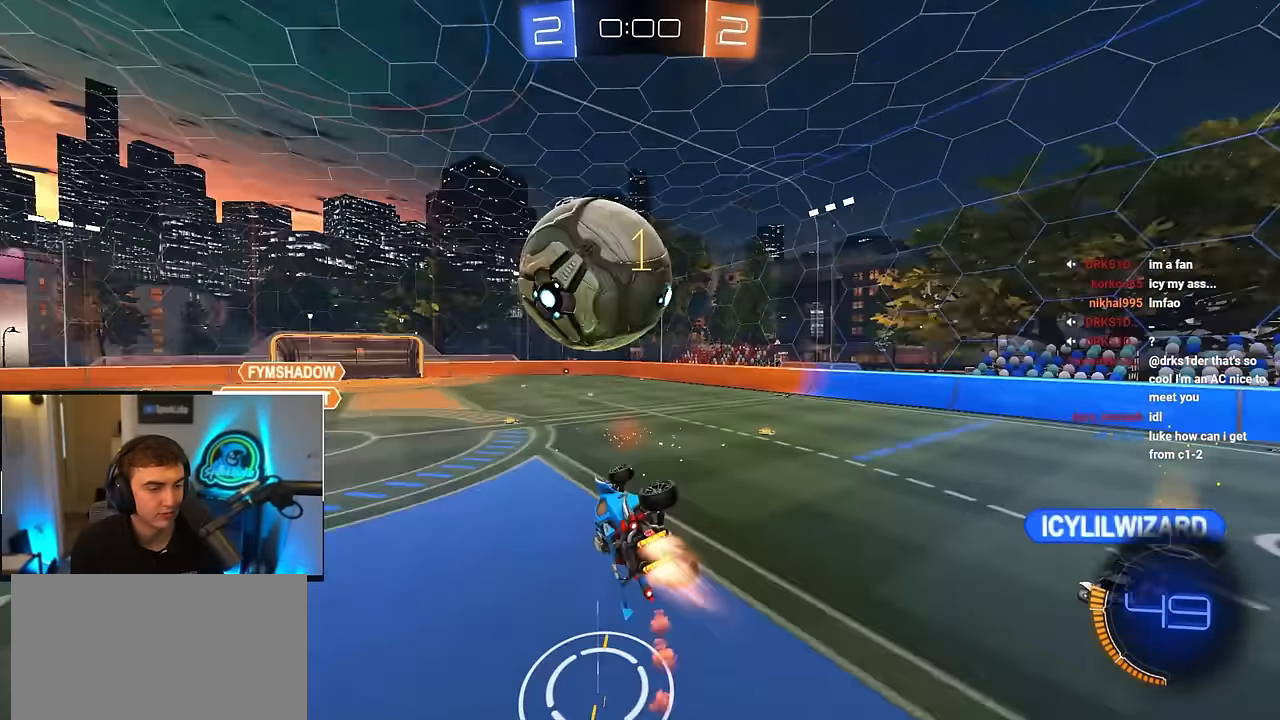
{"buttons": ["SQUARE", "TRIANGLE", "L2"], "left_stick": "up-left", "right_stick": "center", "events": [[33, "SQUARE", "up"], [150, "L2", "up"], [217, "left_stick", "up"], [250, "SQUARE", "down"], [383, "TRIANGLE", "down"], [417, "L2", "down"], [417, "left_stick", "up-left"]]}
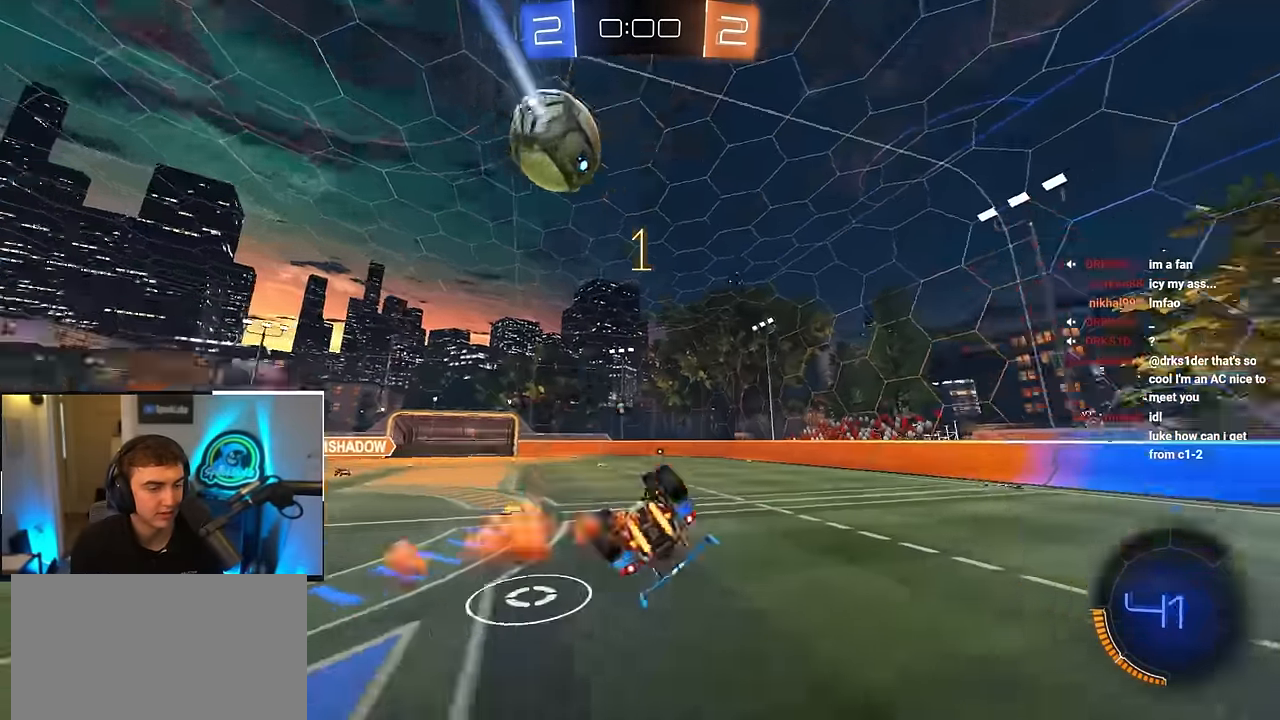
{"buttons": [], "left_stick": "right", "right_stick": "center", "events": [[33, "TRIANGLE", "up"], [33, "left_stick", "down-left"], [100, "left_stick", "down"], [133, "L2", "up"], [200, "TRIANGLE", "down"], [267, "left_stick", "center"], [383, "TRIANGLE", "up"], [400, "SQUARE", "up"], [400, "left_stick", "right"]]}
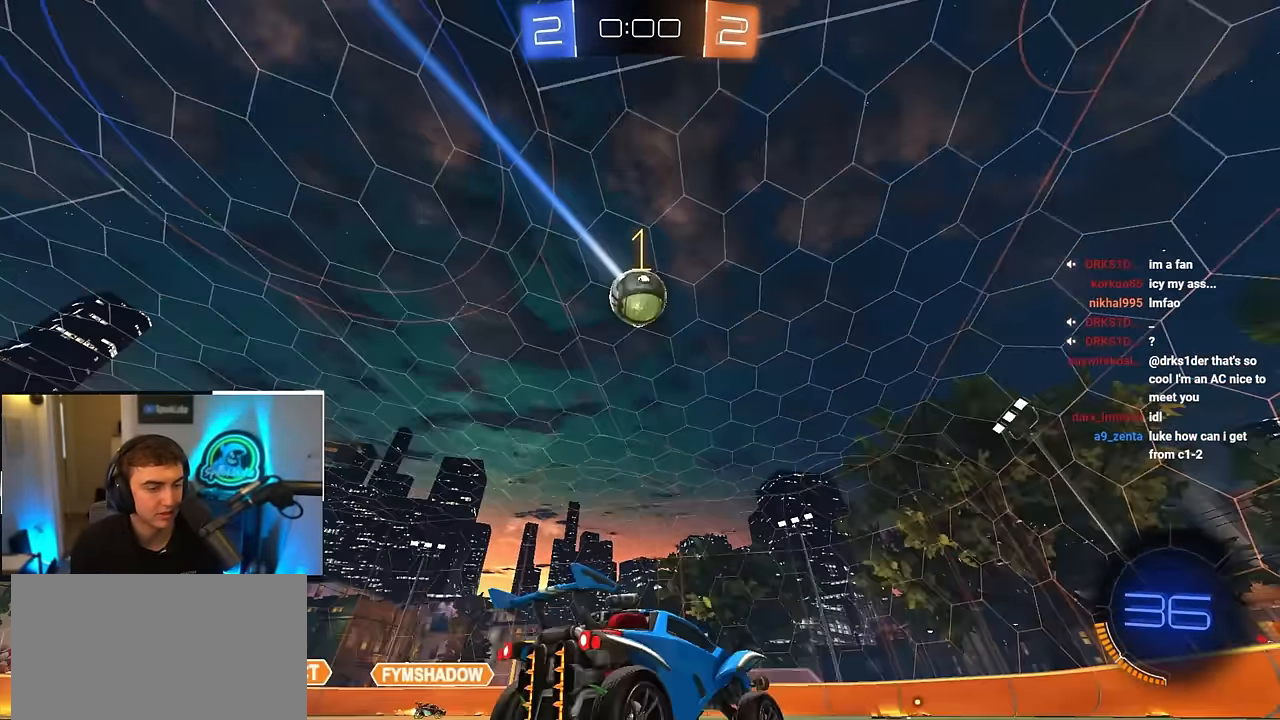
{"buttons": ["L2"], "left_stick": "up", "right_stick": "center", "events": [[33, "left_stick", "up"], [483, "L2", "down"]]}
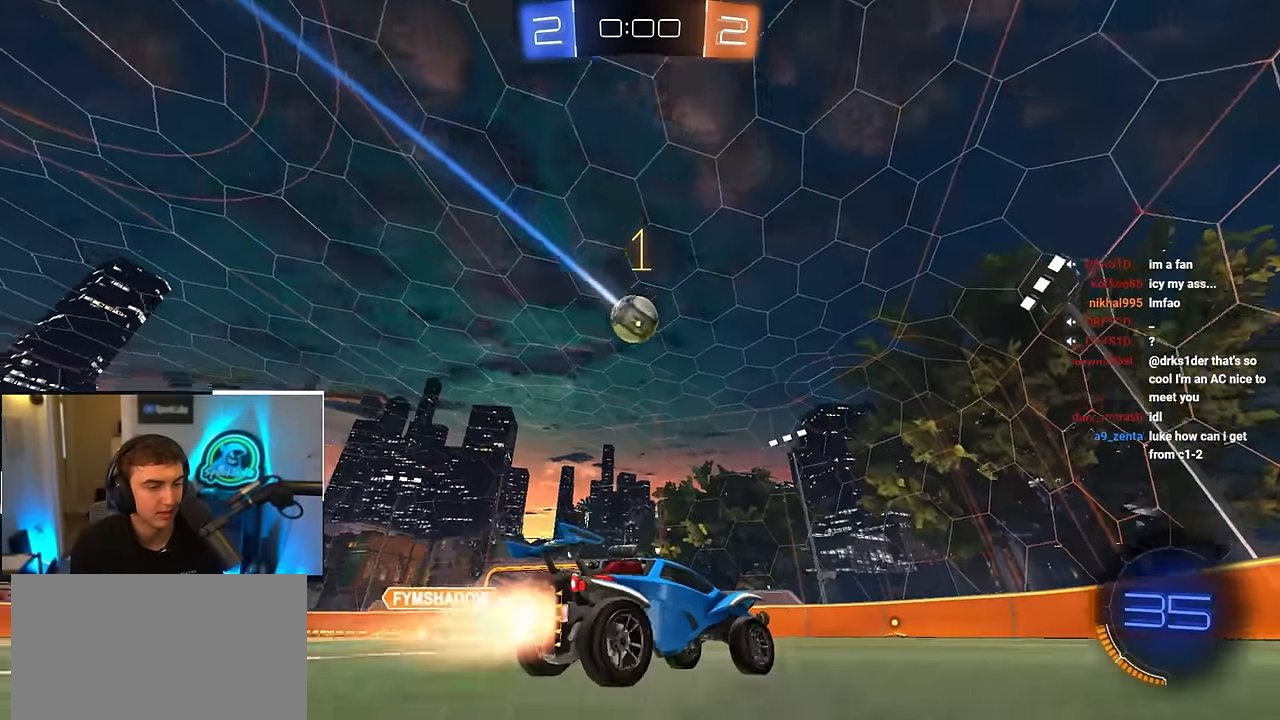
{"buttons": ["L2"], "left_stick": "up", "right_stick": "center", "events": [[367, "TRIANGLE", "down"], [450, "TRIANGLE", "up"]]}
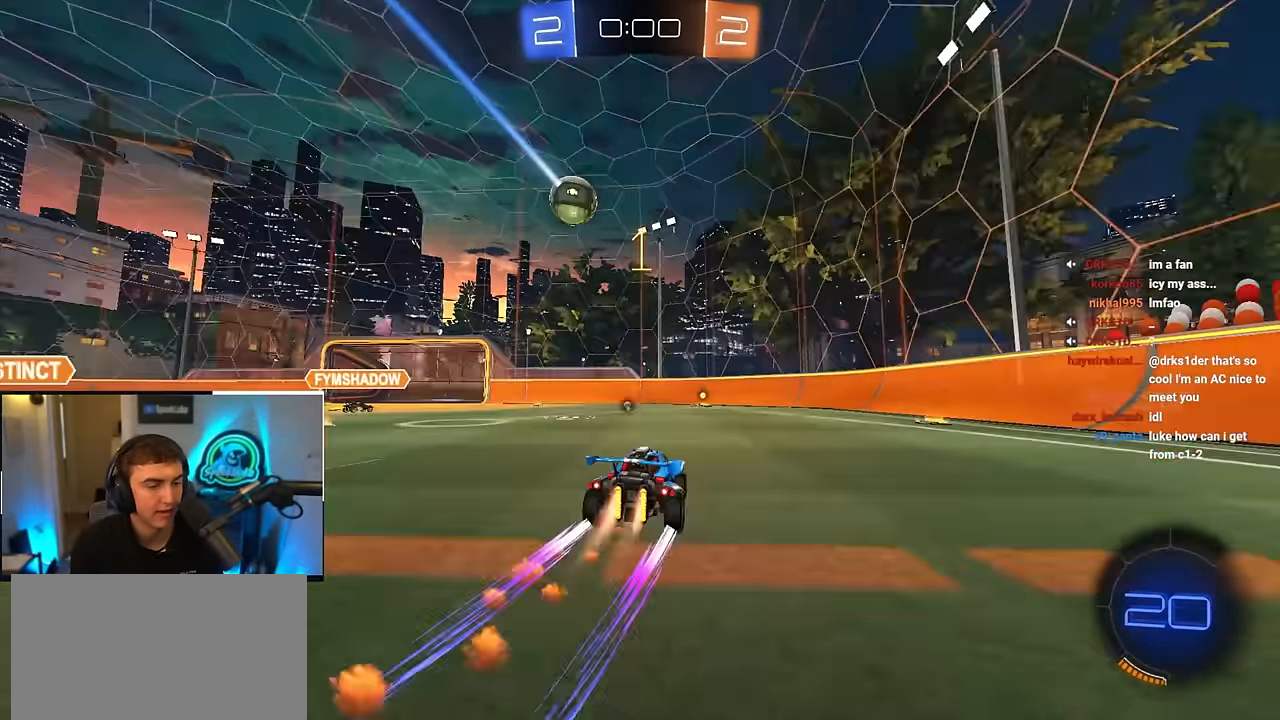
{"buttons": ["L2"], "left_stick": "up", "right_stick": "center", "events": [[167, "L2", "up"], [283, "L2", "down"]]}
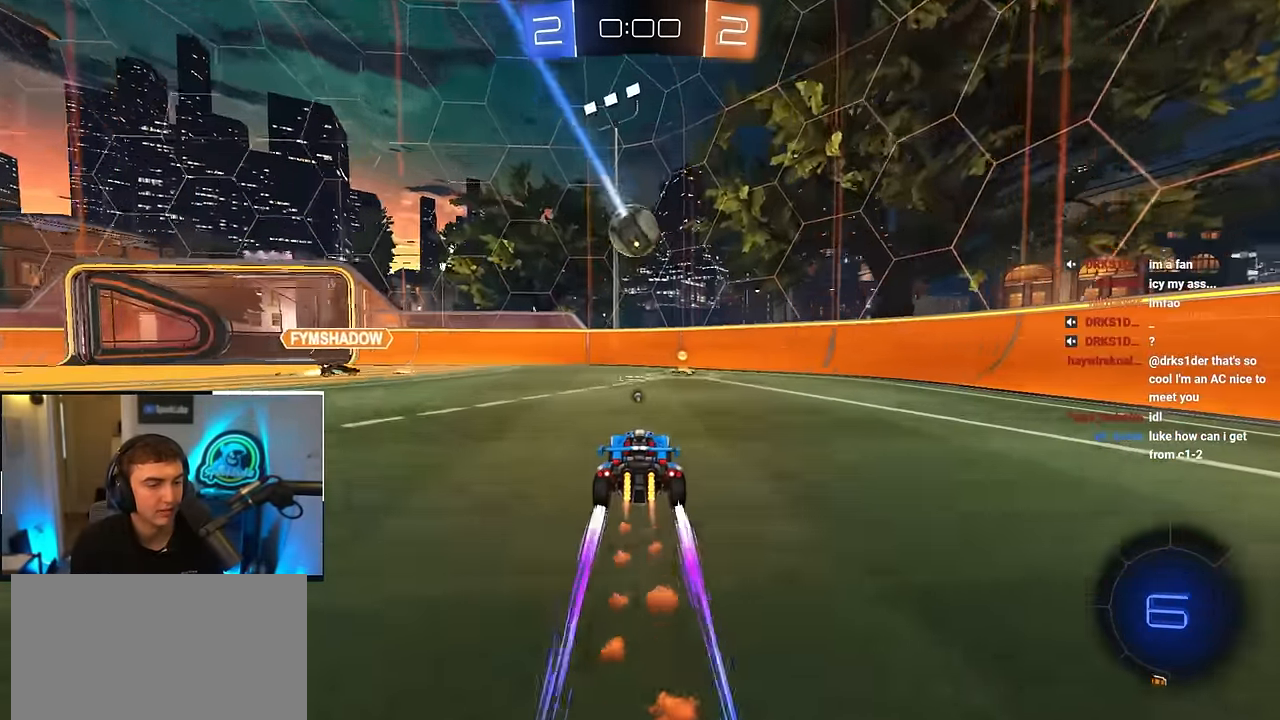
{"buttons": ["L2"], "left_stick": "up", "right_stick": "center", "events": []}
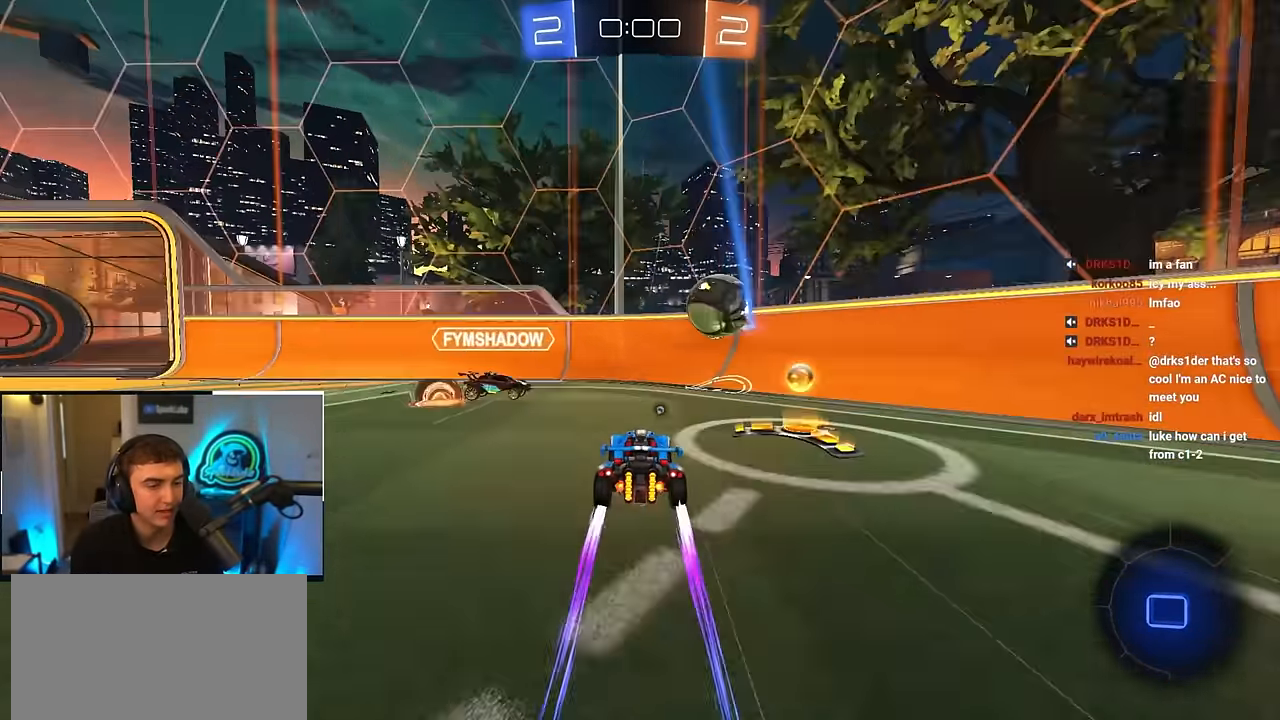
{"buttons": [], "left_stick": "left", "right_stick": "center", "events": [[200, "left_stick", "up-left"], [267, "L2", "up"], [317, "R1", "down"], [400, "R1", "up"], [450, "left_stick", "left"]]}
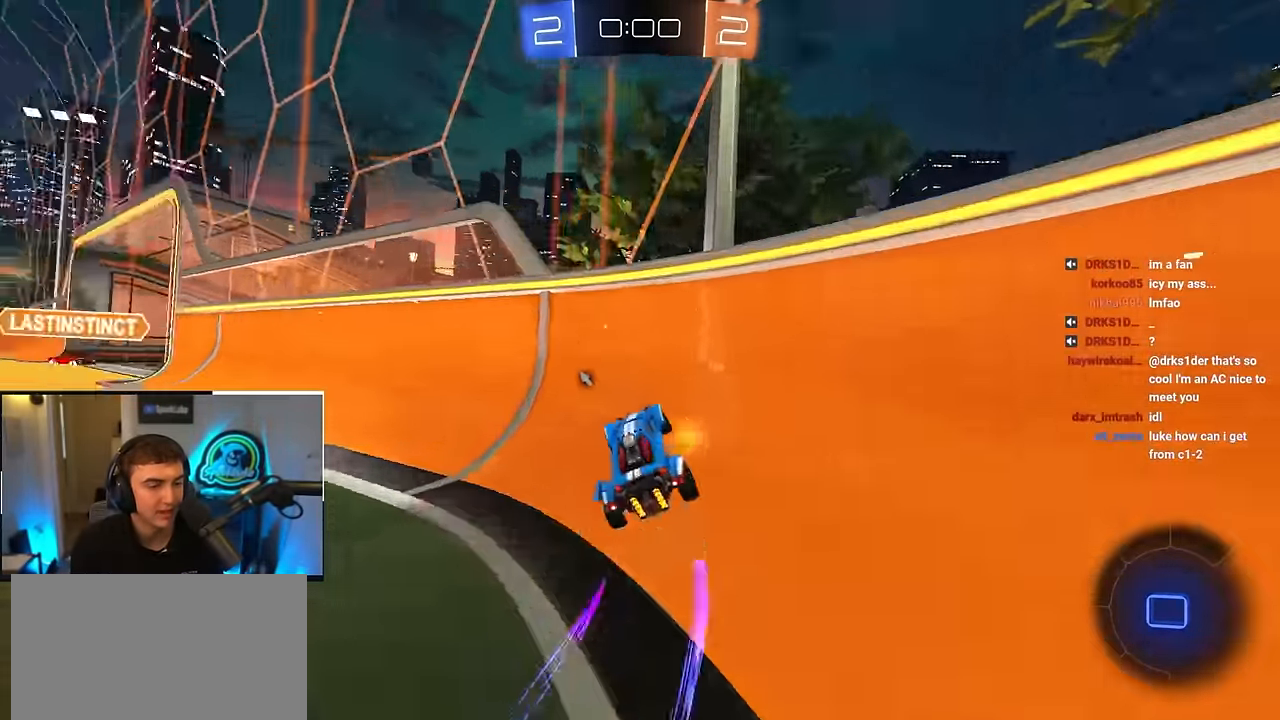
{"buttons": ["CROSS", "L2"], "left_stick": "up-left", "right_stick": "center", "events": [[150, "left_stick", "up-left"], [433, "L2", "down"], [500, "CROSS", "down"]]}
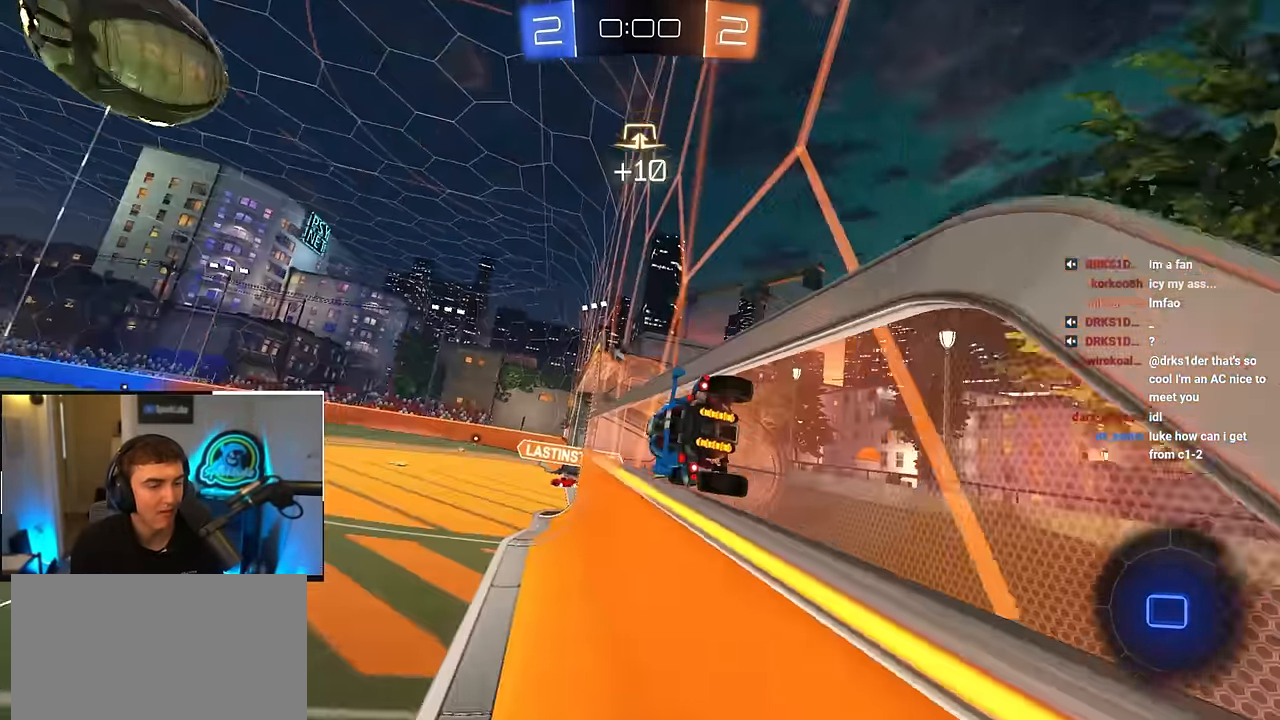
{"buttons": [], "left_stick": "center", "right_stick": "center", "events": [[33, "R1", "down"], [50, "left_stick", "down-right"], [67, "SQUARE", "down"], [83, "TRIANGLE", "down"], [183, "CROSS", "up"], [283, "L2", "up"], [300, "R1", "up"], [300, "SQUARE", "up"], [300, "TRIANGLE", "up"], [433, "left_stick", "center"]]}
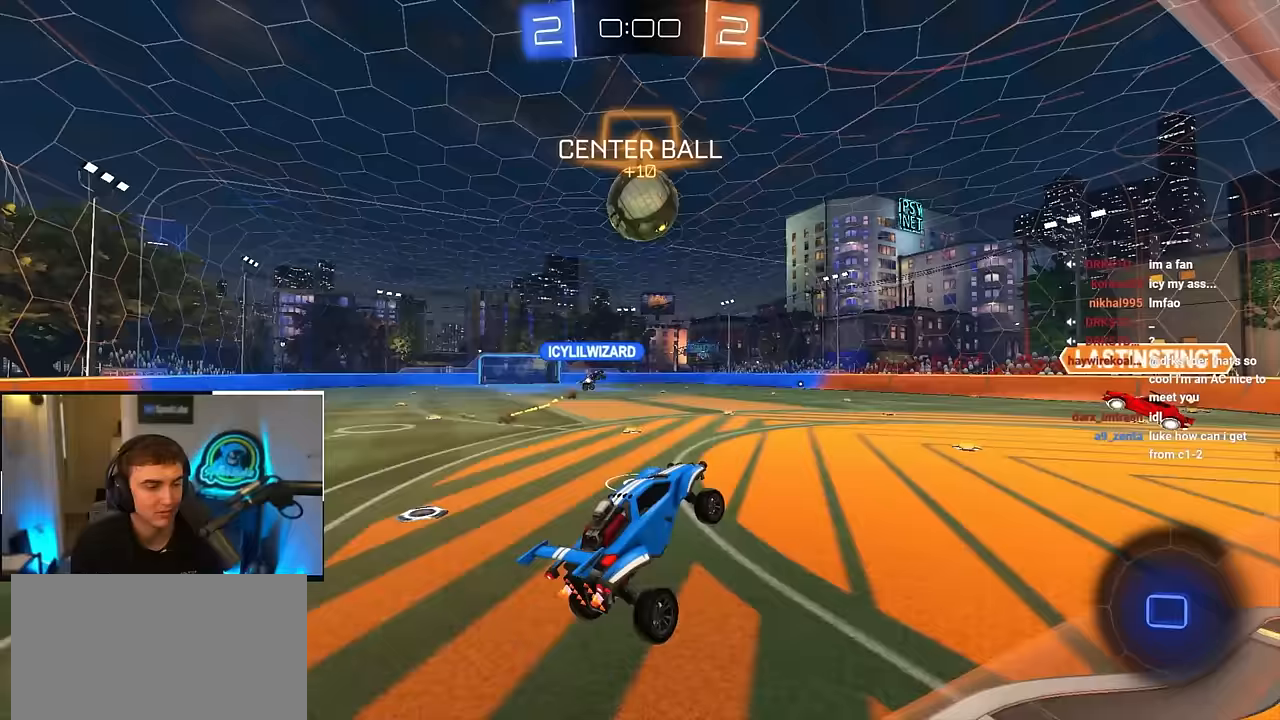
{"buttons": [], "left_stick": "up-left", "right_stick": "center", "events": [[67, "left_stick", "up-left"], [233, "CROSS", "down"], [367, "CROSS", "up"]]}
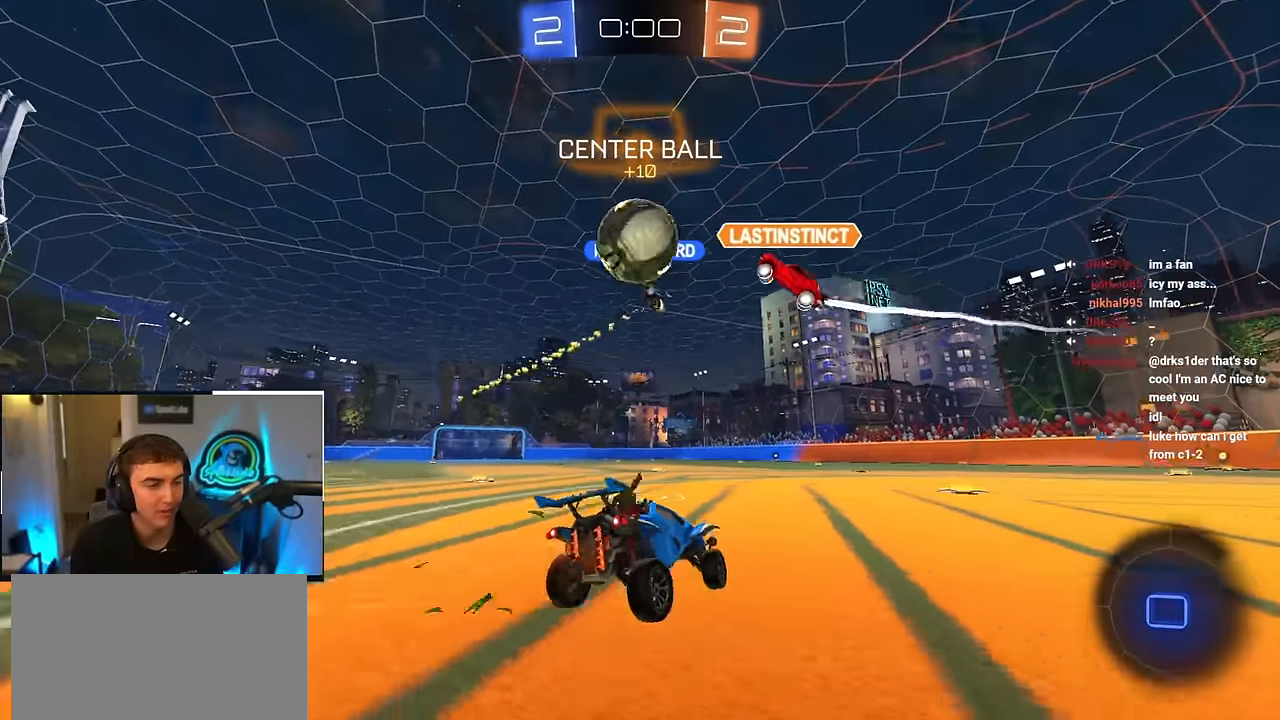
{"buttons": [], "left_stick": "up-left", "right_stick": "center", "events": []}
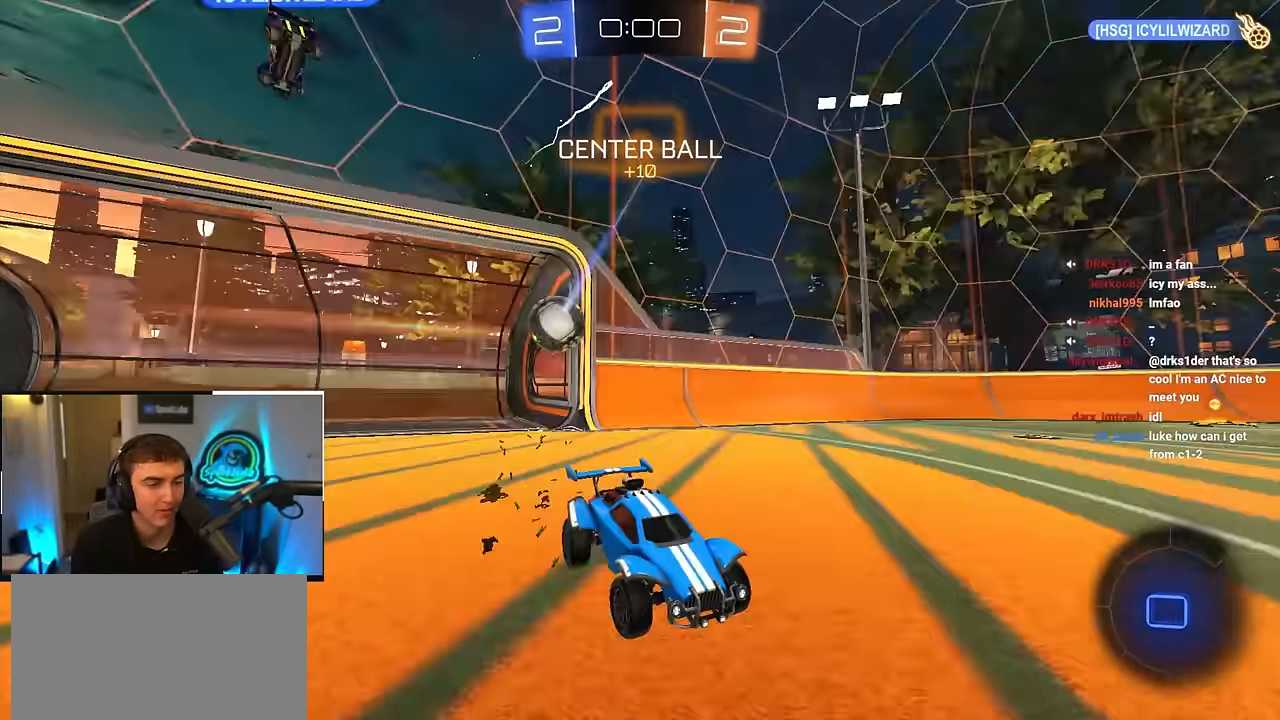
{"buttons": [], "left_stick": "up", "right_stick": "center", "events": [[217, "left_stick", "up"]]}
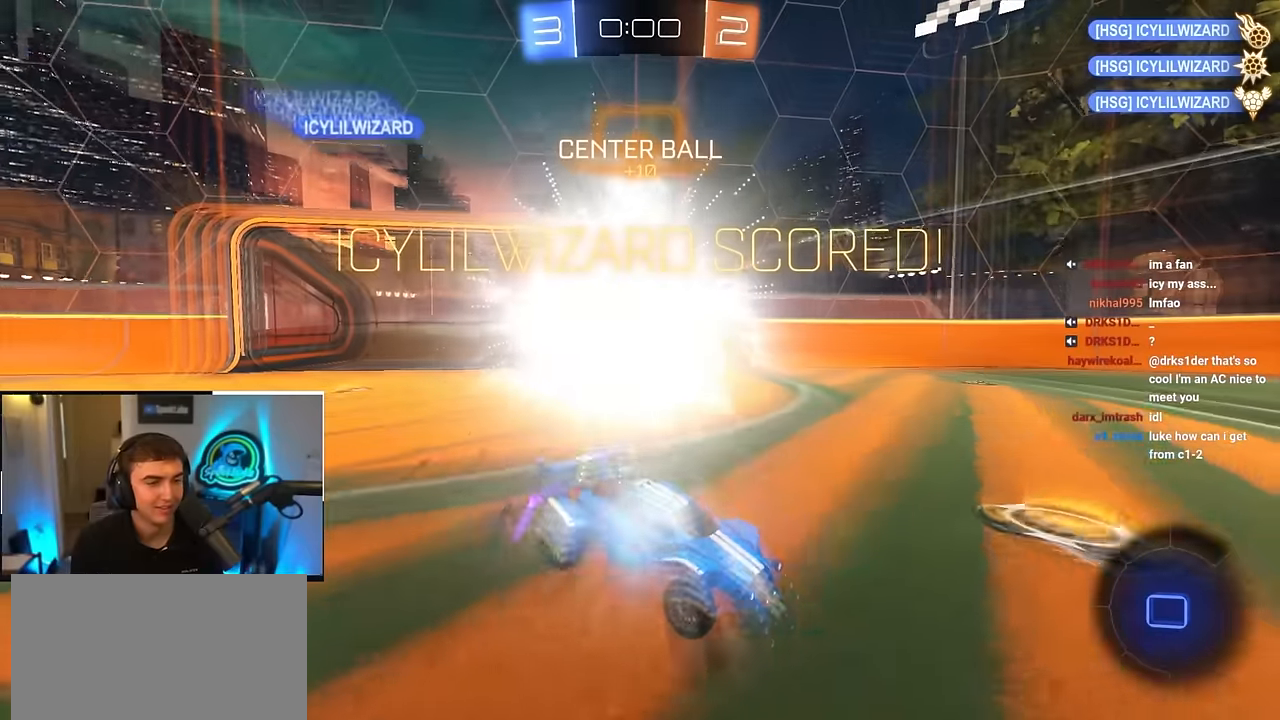
{"buttons": ["L2"], "left_stick": "up", "right_stick": "center", "events": [[33, "left_stick", "center"], [400, "left_stick", "up"], [433, "L2", "down"]]}
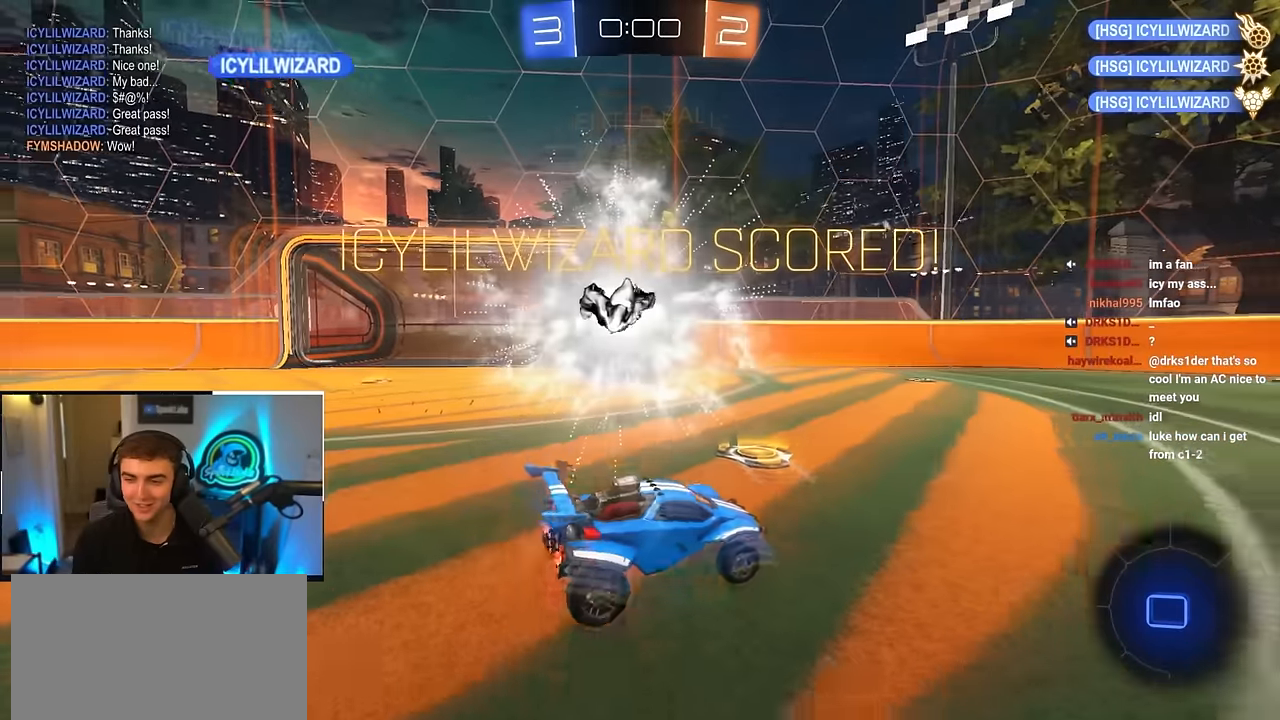
{"buttons": ["L2"], "left_stick": "up", "right_stick": "center", "events": []}
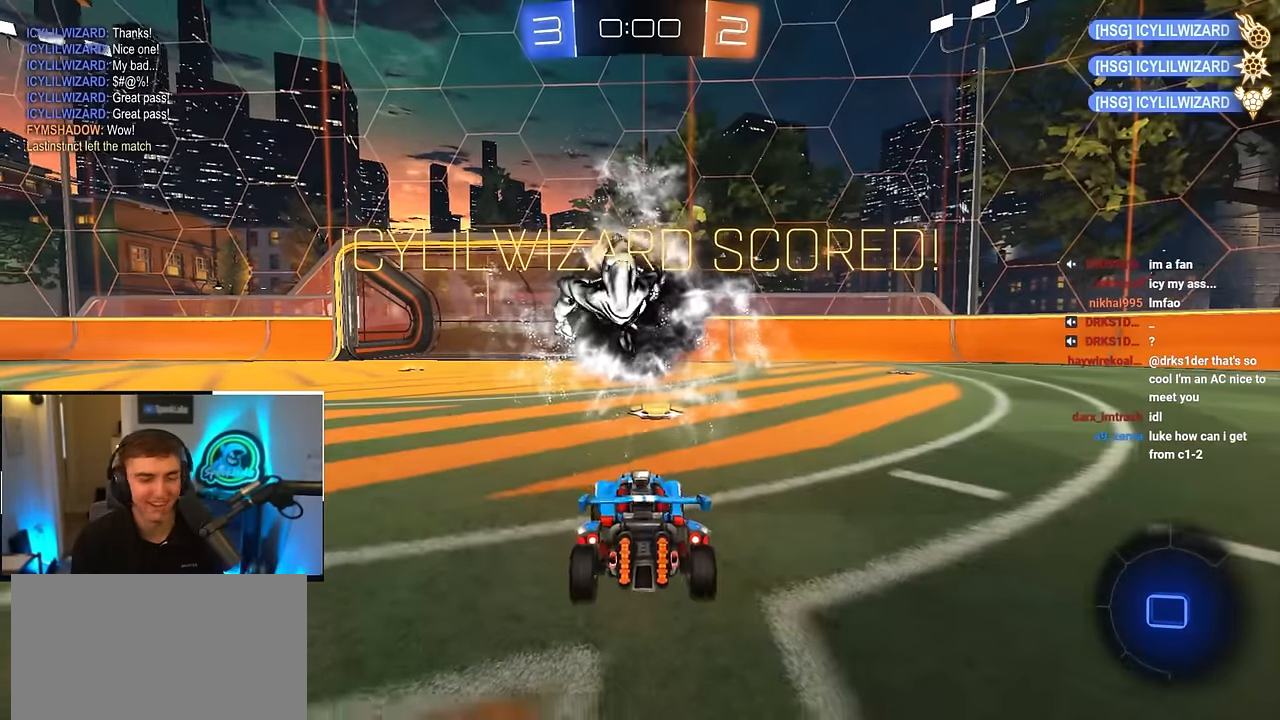
{"buttons": ["L2"], "left_stick": "up", "right_stick": "center", "events": [[150, "left_stick", "up-right"], [367, "left_stick", "up"]]}
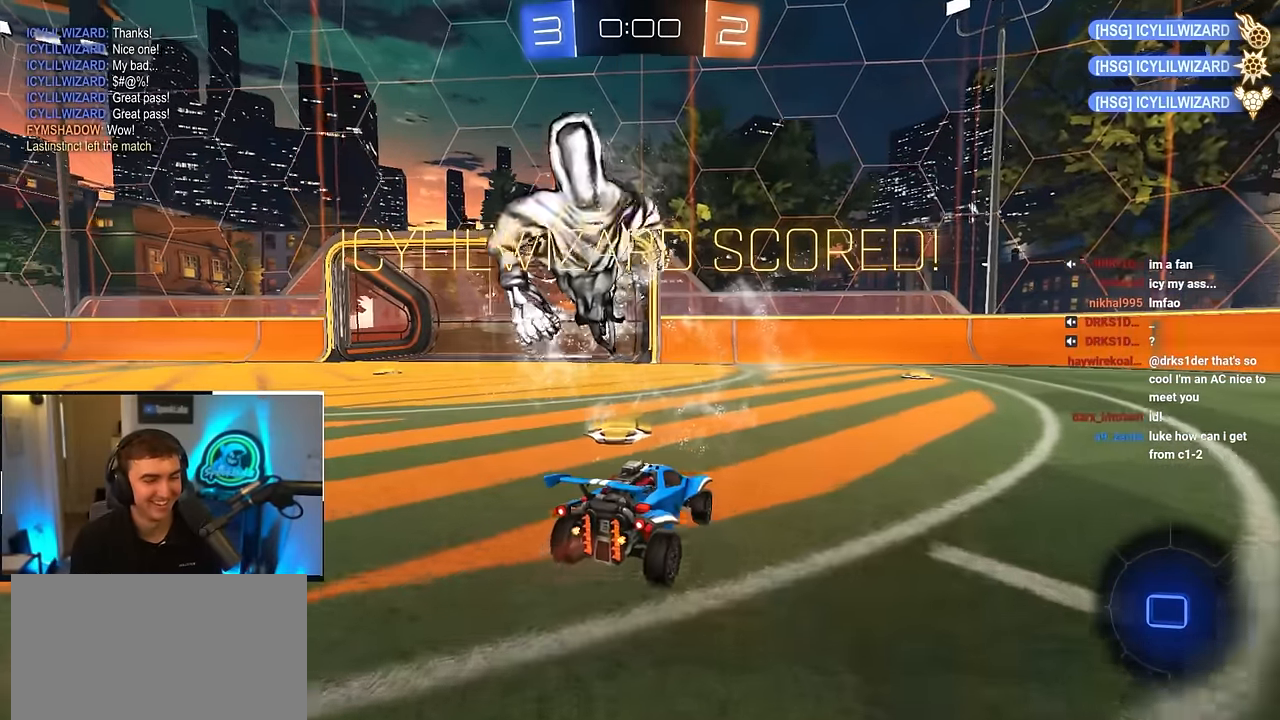
{"buttons": ["L2"], "left_stick": "up", "right_stick": "center", "events": [[100, "TRIANGLE", "down"], [233, "TRIANGLE", "up"]]}
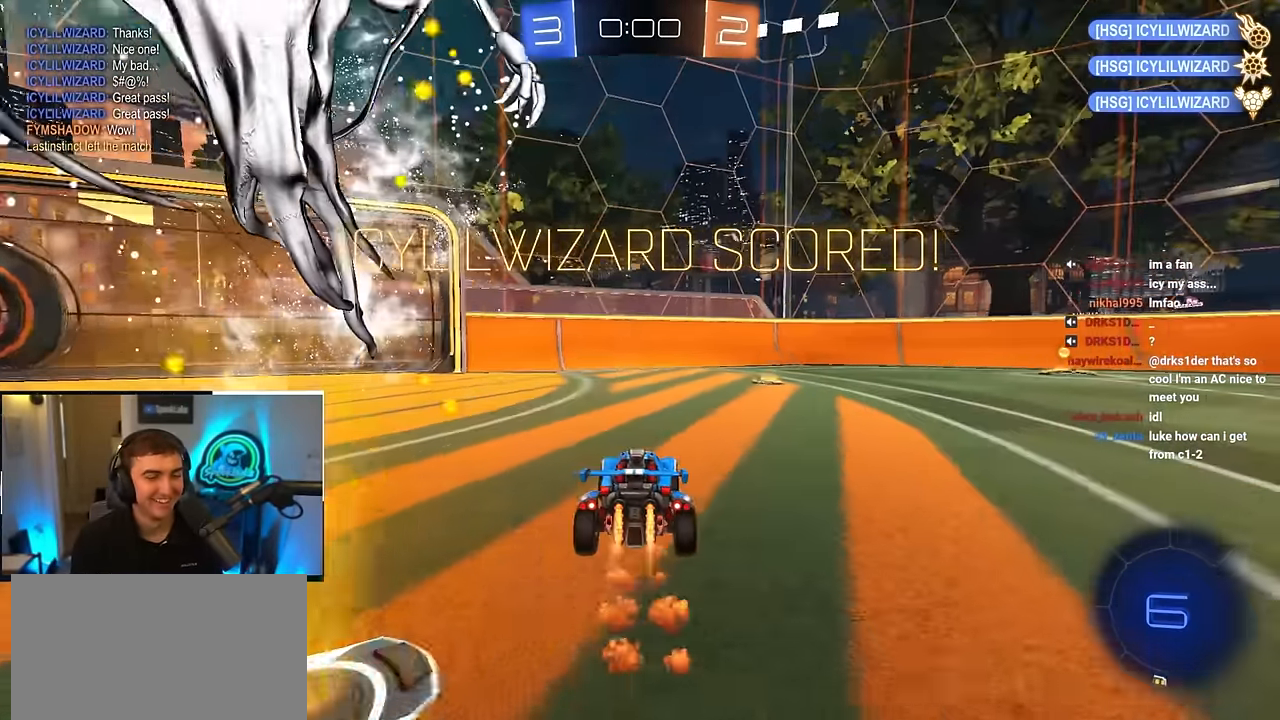
{"buttons": ["L2"], "left_stick": "up-right", "right_stick": "center", "events": [[233, "left_stick", "up-right"]]}
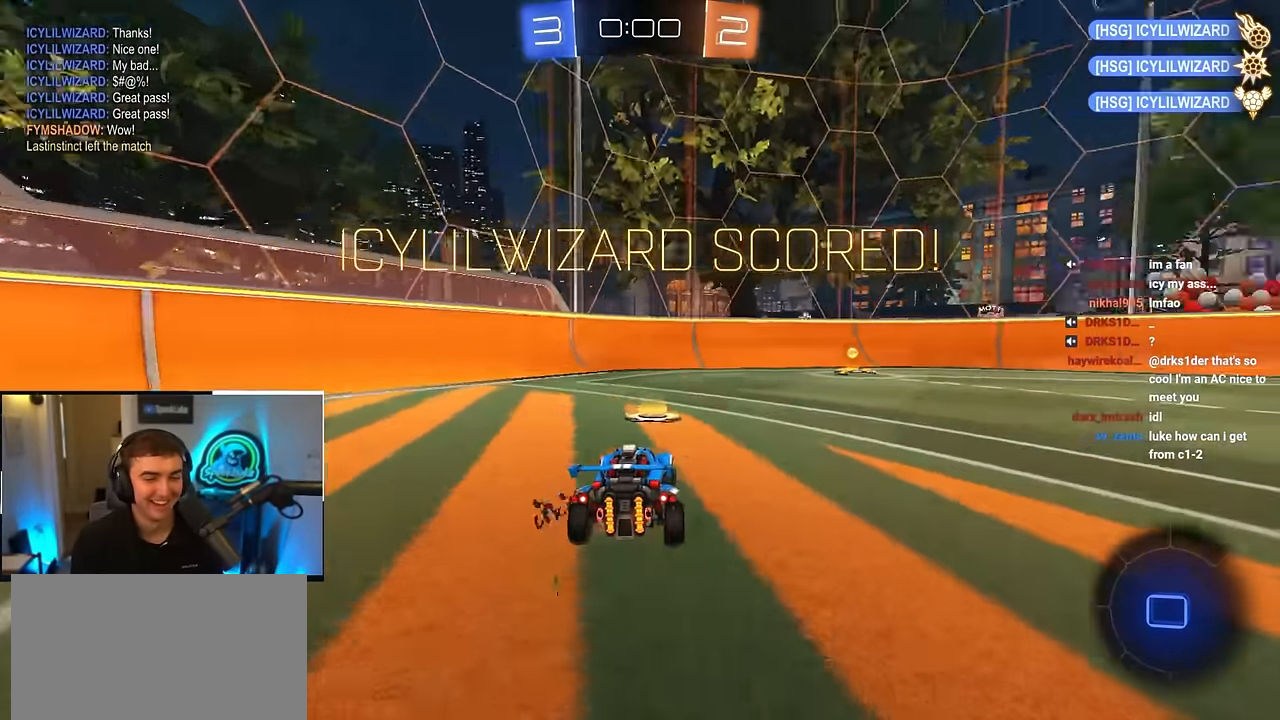
{"buttons": ["CROSS", "L2", "R1", "L3"], "left_stick": "down-left", "right_stick": "center", "events": [[283, "R1", "down"], [333, "CROSS", "down"], [367, "CROSS", "up"], [433, "CROSS", "down"], [450, "L3", "down"], [467, "left_stick", "down-left"]]}
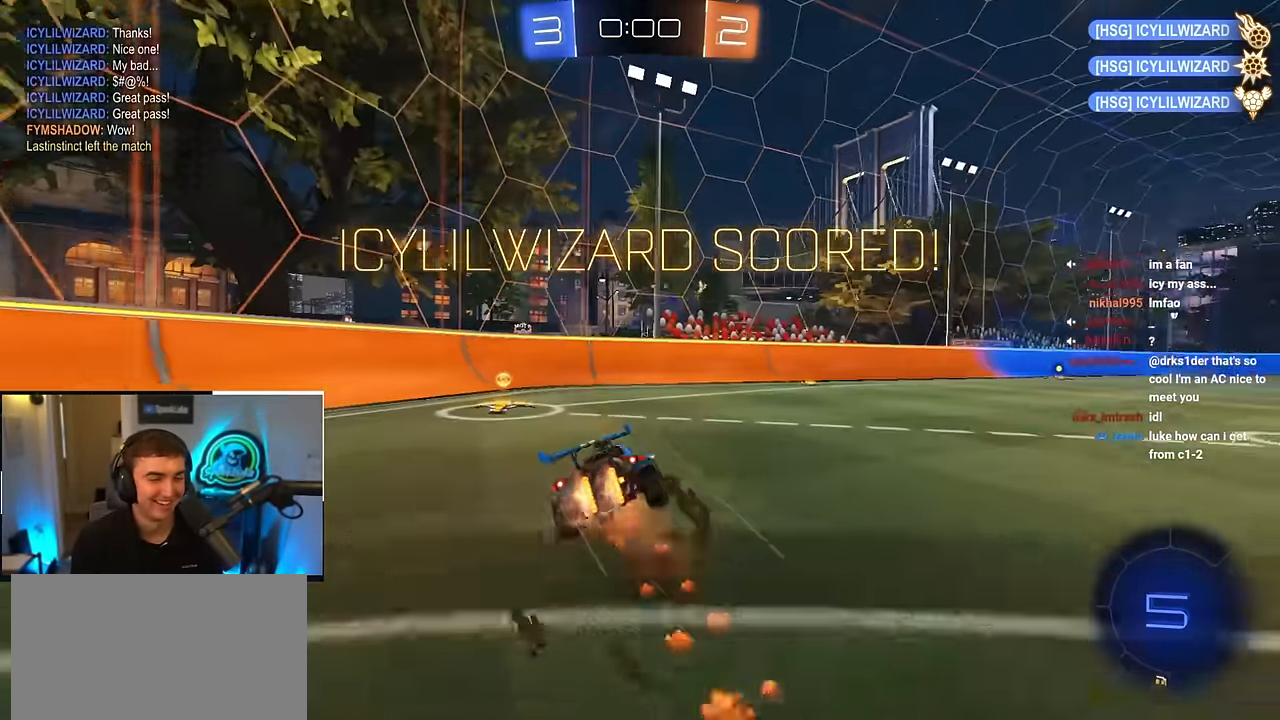
{"buttons": ["R1"], "left_stick": "down-left", "right_stick": "center", "events": [[83, "L3", "up"], [117, "CROSS", "up"], [150, "L2", "up"]]}
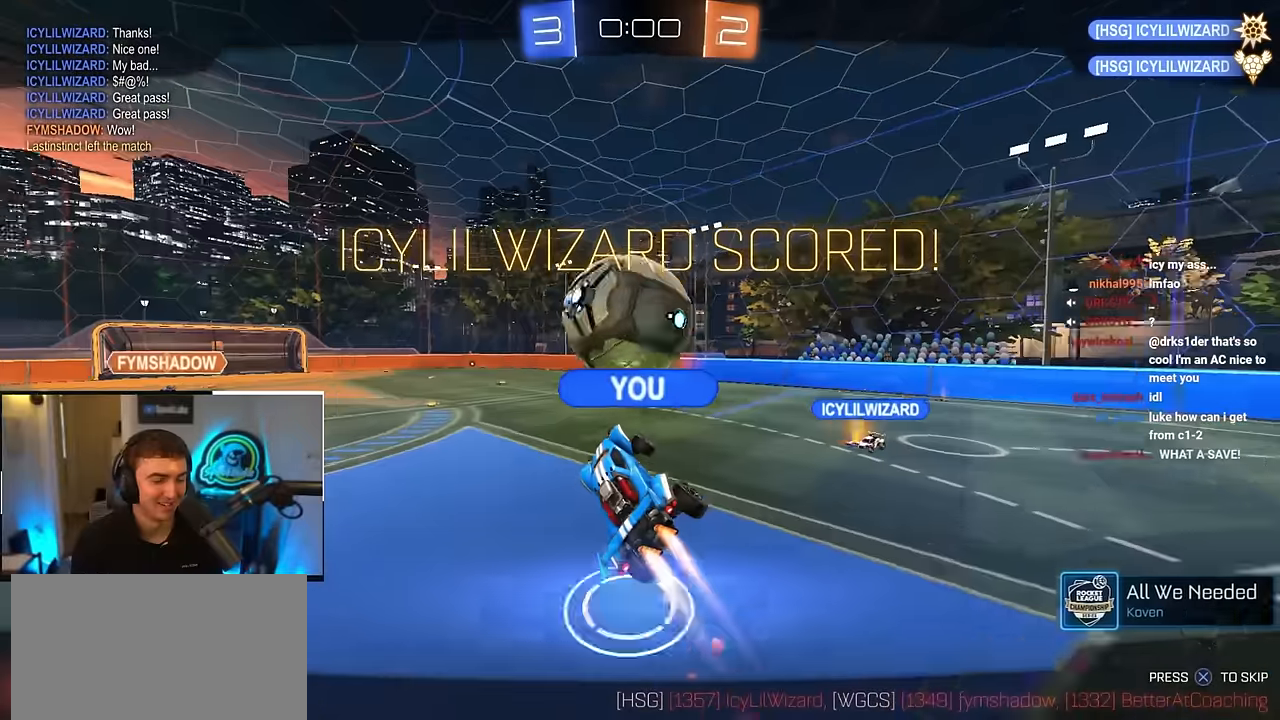
{"buttons": [], "left_stick": "center", "right_stick": "center", "events": [[150, "R1", "up"], [167, "left_stick", "center"]]}